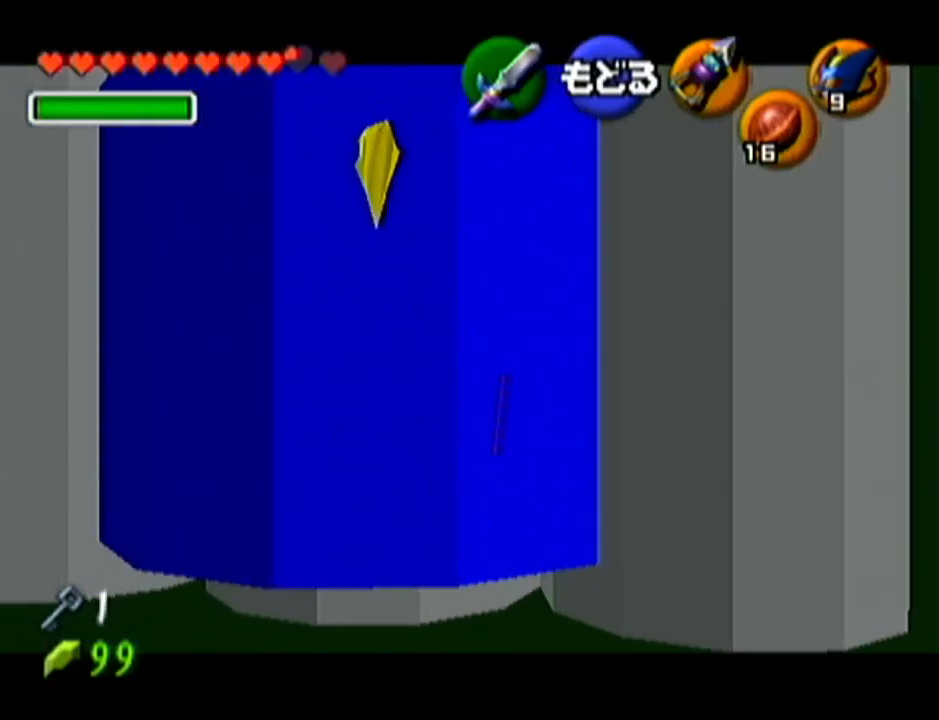
Gameplay with a controller (Nintendo layout); each line is a JSON object with the inputs held at the frame after it. "events" lists button and stick changes between this image and that frame as [ms after this image, input, new state], when the widget could be followed in between. Not read: L3 R3.
{"buttons": [], "left_stick": "up-left", "events": [[183, "A", "down"], [333, "A", "up"], [433, "left_stick", "up-left"]]}
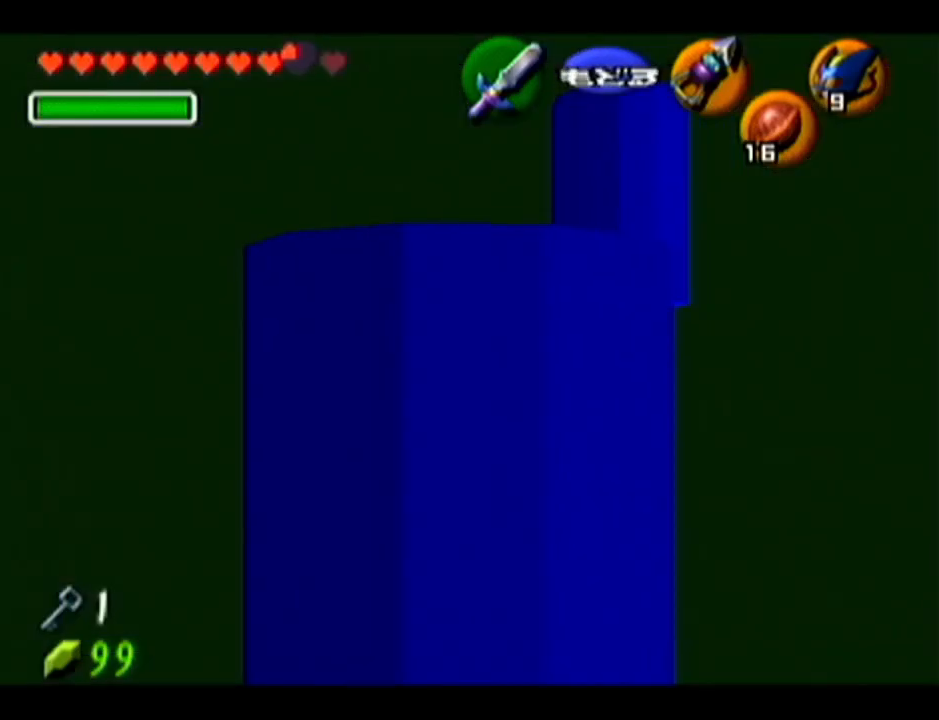
{"buttons": [], "left_stick": "center", "events": [[184, "left_stick", "up"], [434, "left_stick", "center"]]}
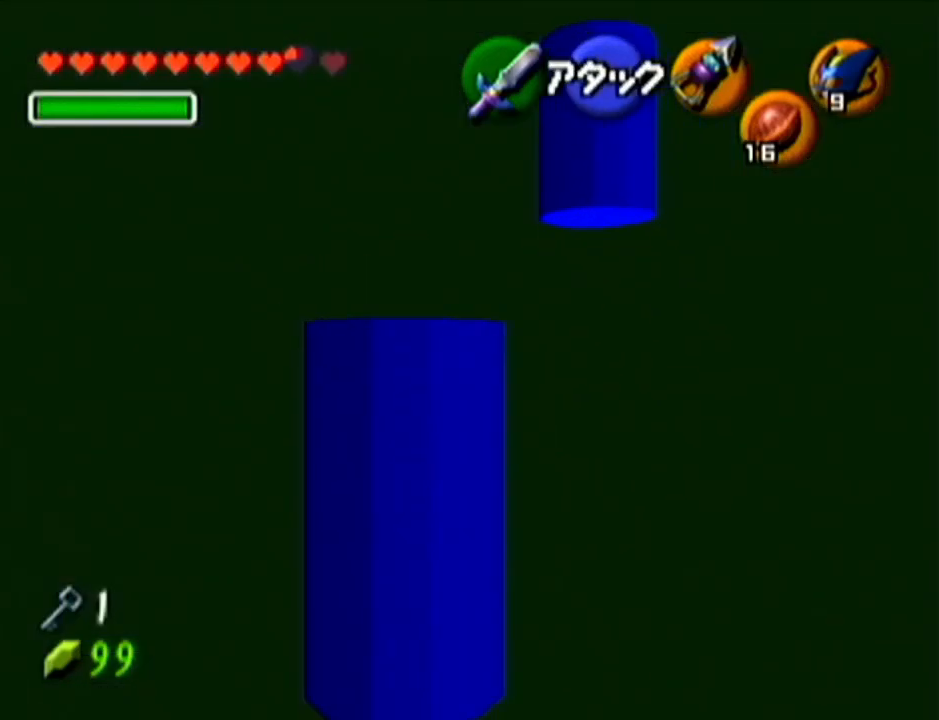
{"buttons": [], "left_stick": "center", "events": []}
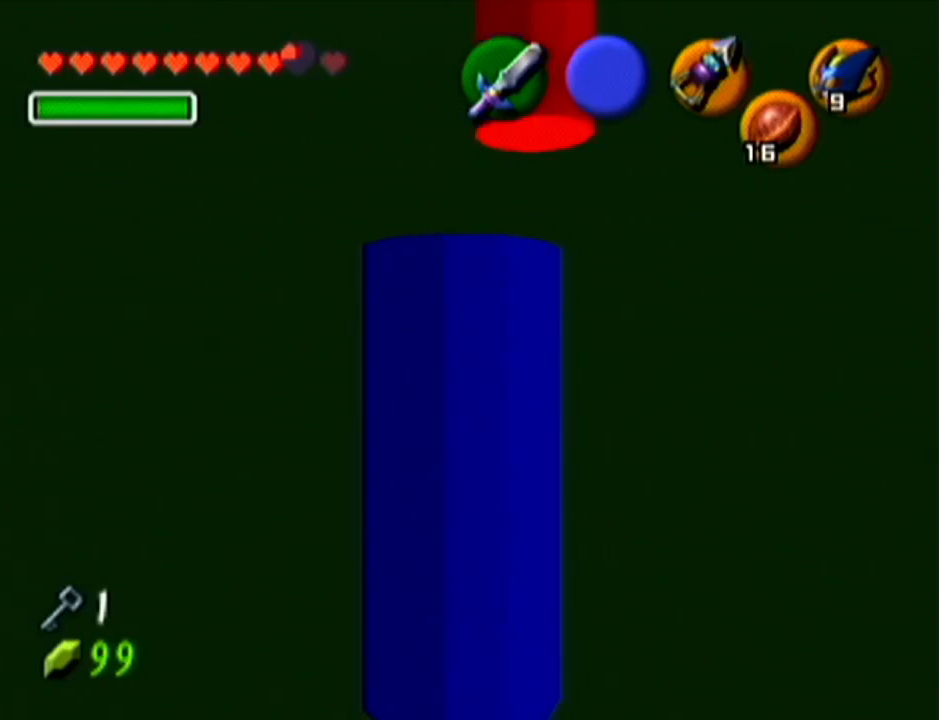
{"buttons": [], "left_stick": "center", "events": []}
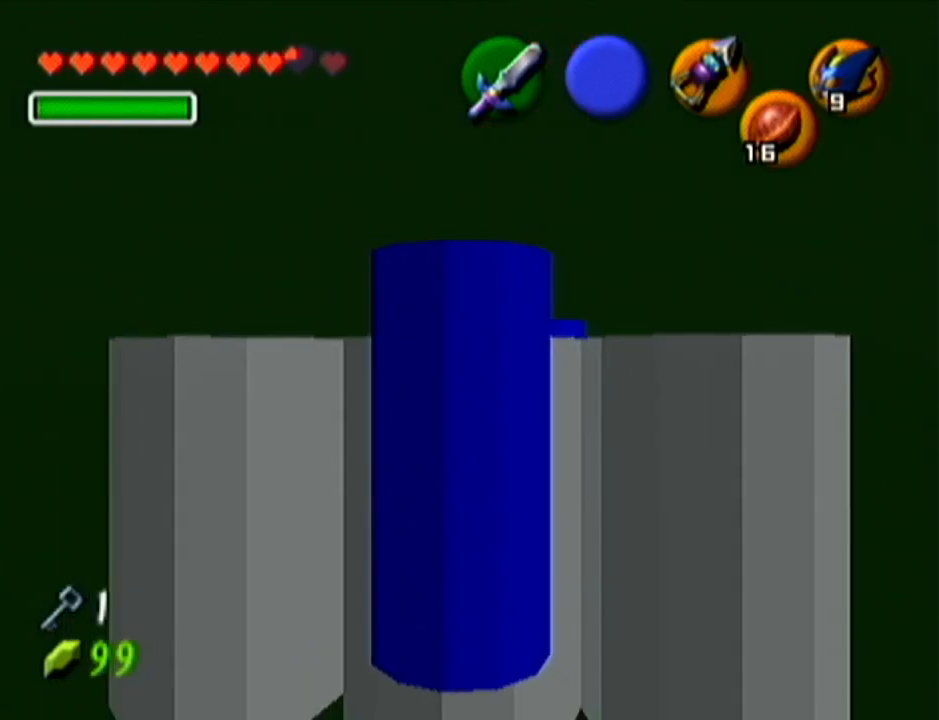
{"buttons": [], "left_stick": "up", "events": [[283, "left_stick", "up-right"], [467, "left_stick", "up"]]}
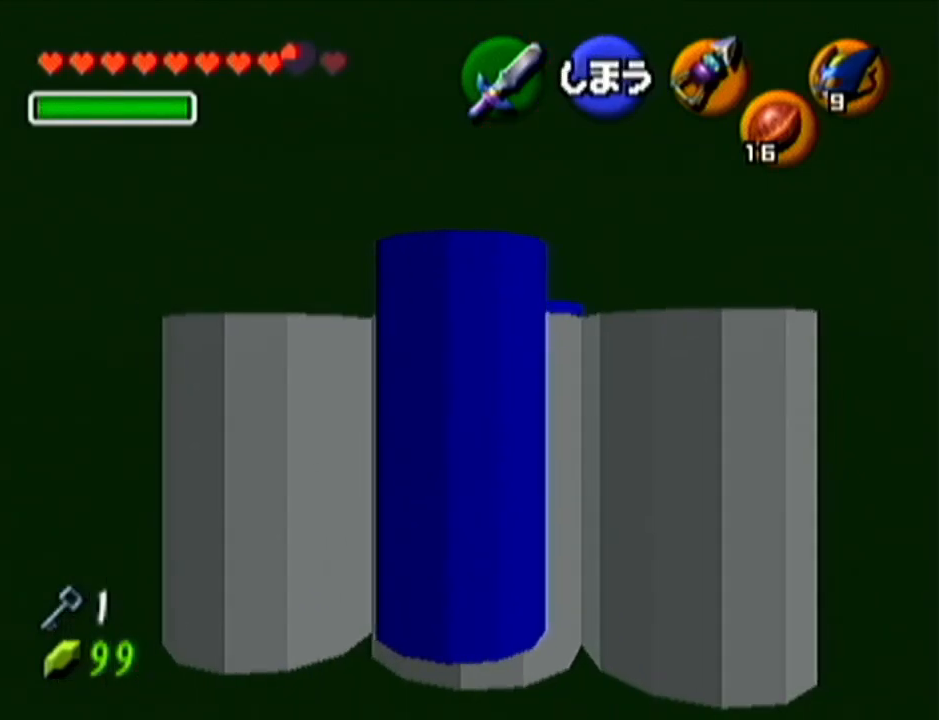
{"buttons": [], "left_stick": "up", "events": []}
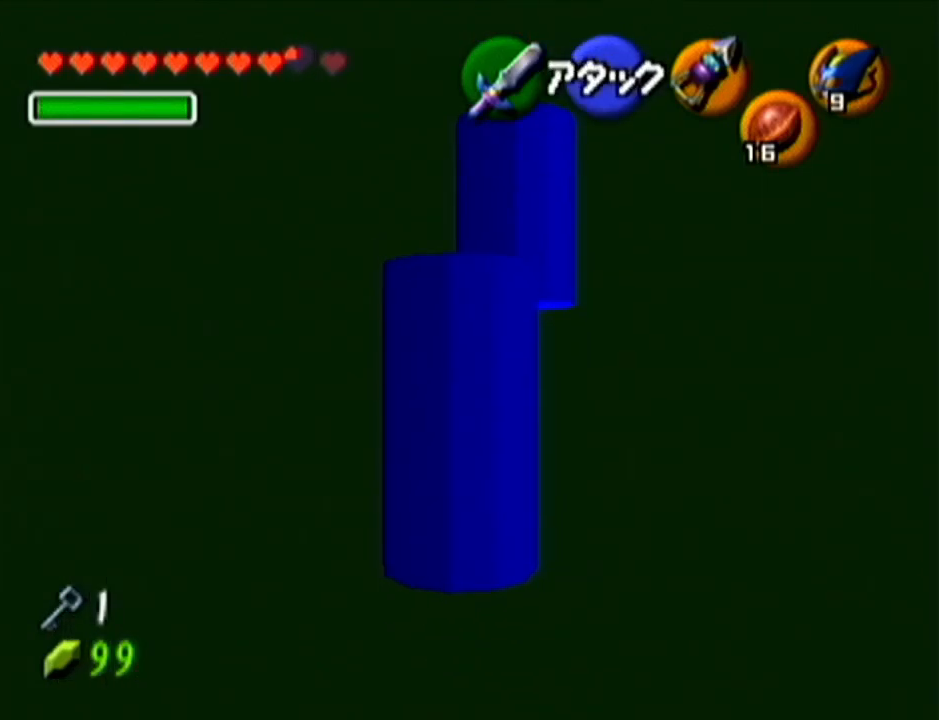
{"buttons": [], "left_stick": "up", "events": []}
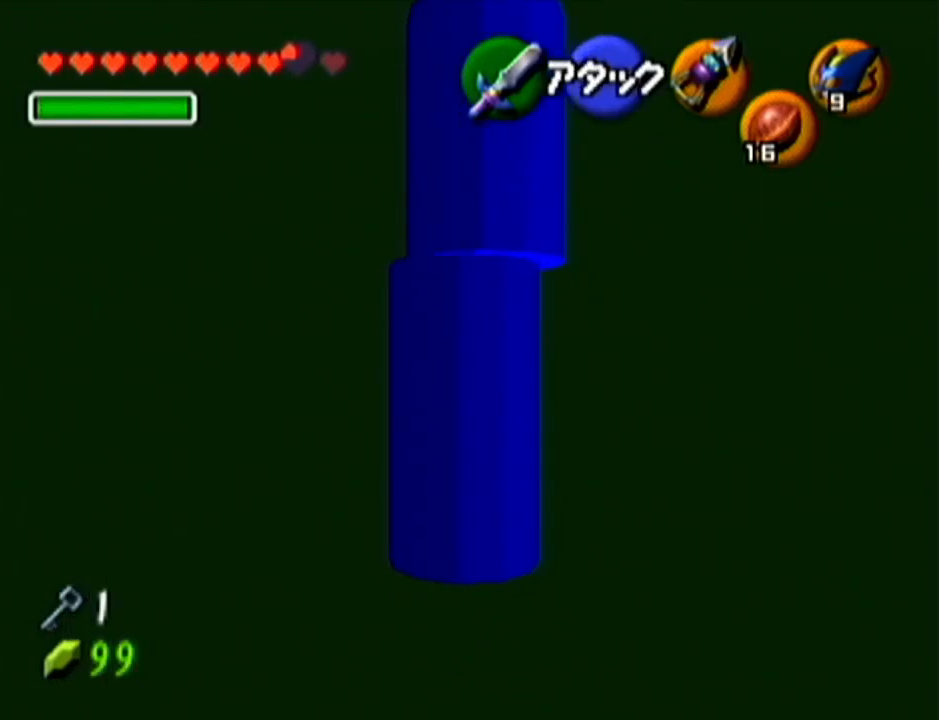
{"buttons": [], "left_stick": "up", "events": [[134, "A", "down"], [417, "A", "up"]]}
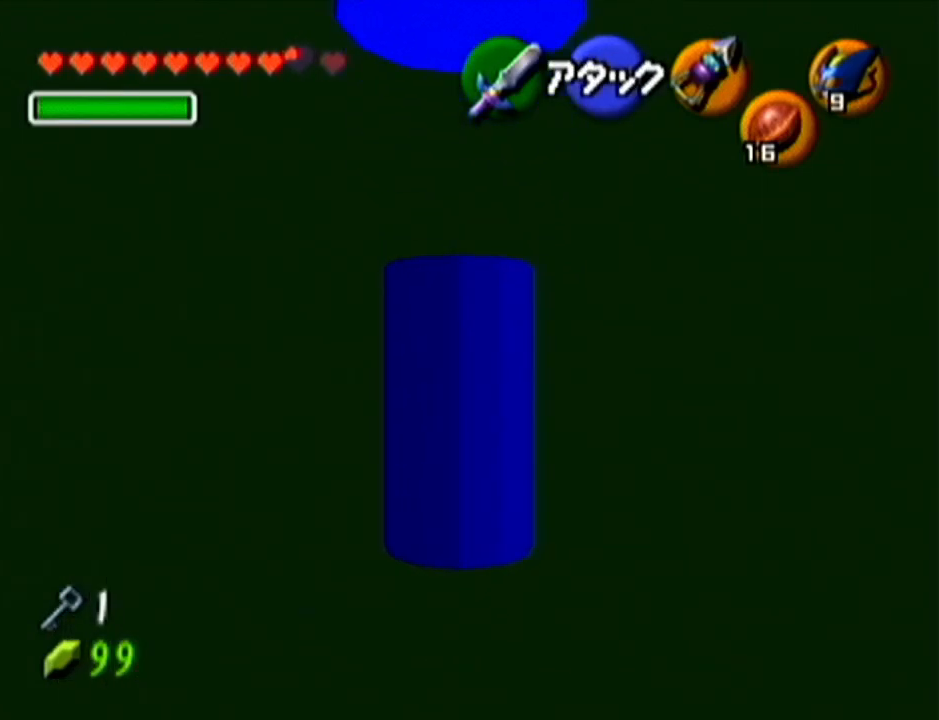
{"buttons": [], "left_stick": "up", "events": []}
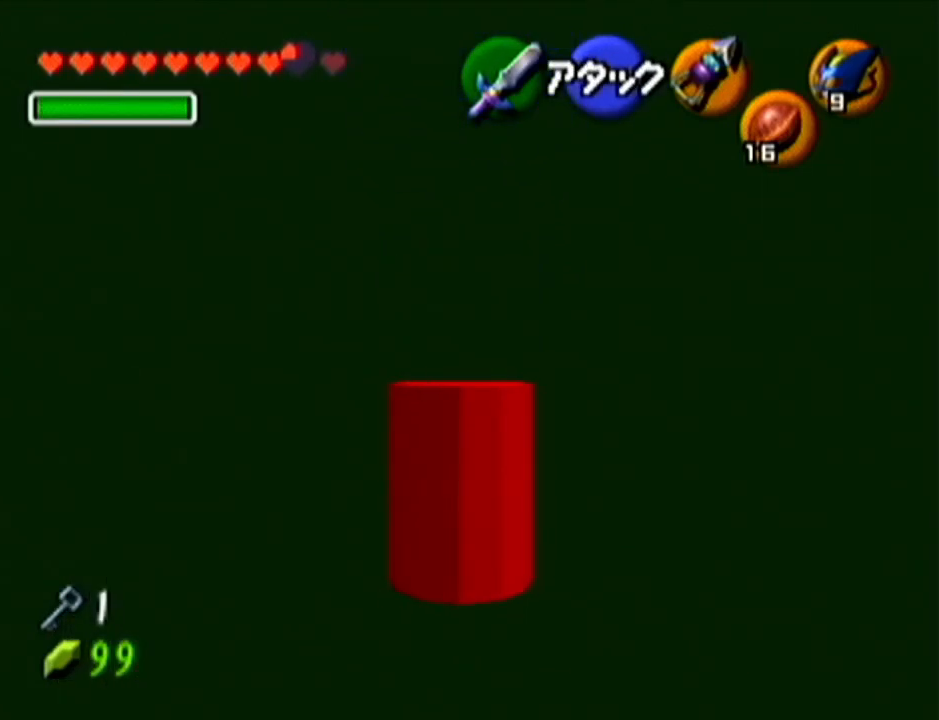
{"buttons": [], "left_stick": "up", "events": []}
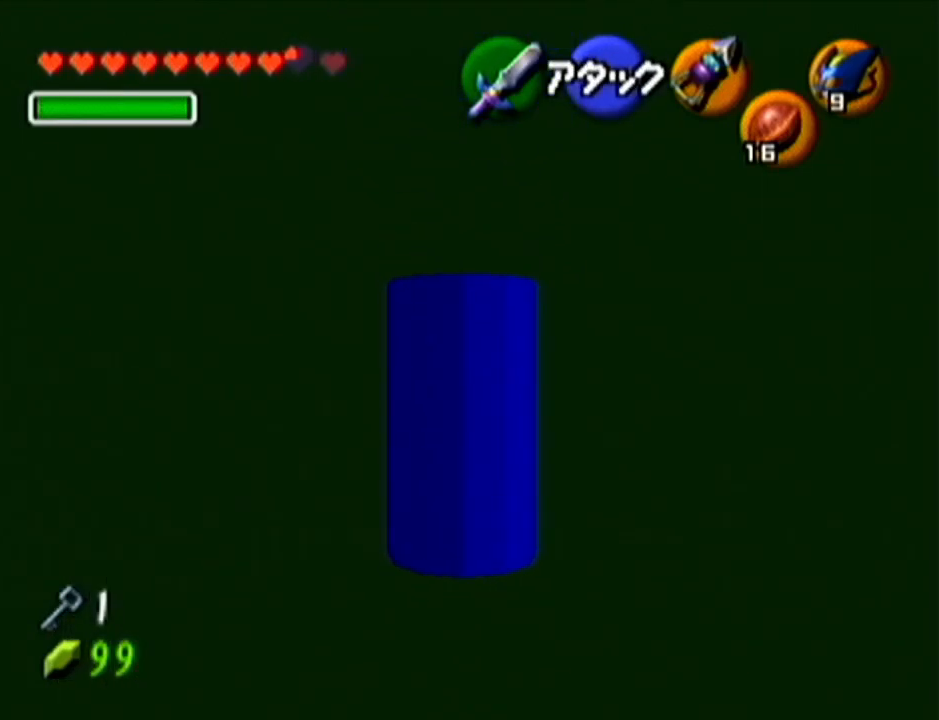
{"buttons": [], "left_stick": "up", "events": []}
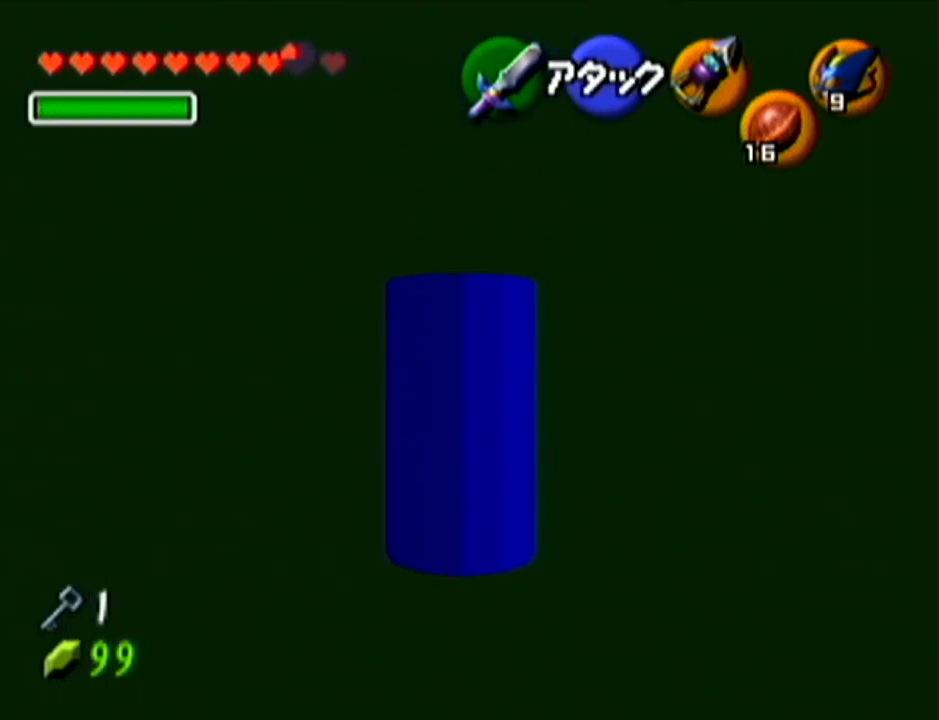
{"buttons": [], "left_stick": "up", "events": []}
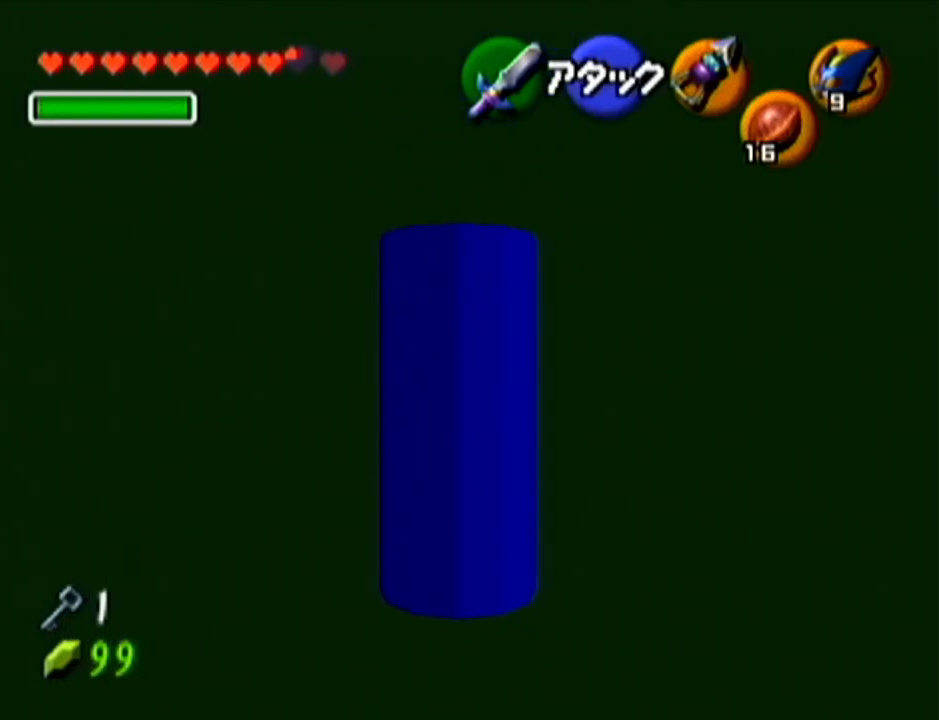
{"buttons": ["A", "Z"], "left_stick": "right", "events": [[83, "Z", "down"], [83, "left_stick", "center"], [350, "A", "down"], [350, "left_stick", "right"]]}
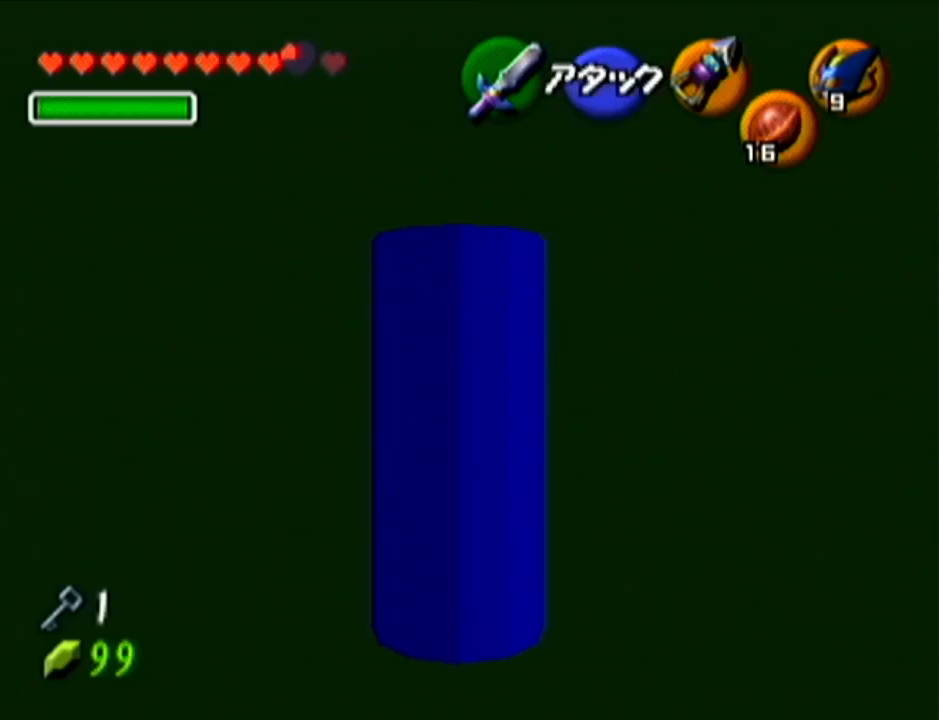
{"buttons": ["Z"], "left_stick": "center", "events": [[17, "A", "up"], [17, "left_stick", "center"], [200, "left_stick", "right"], [267, "A", "down"], [367, "A", "up"], [384, "left_stick", "center"]]}
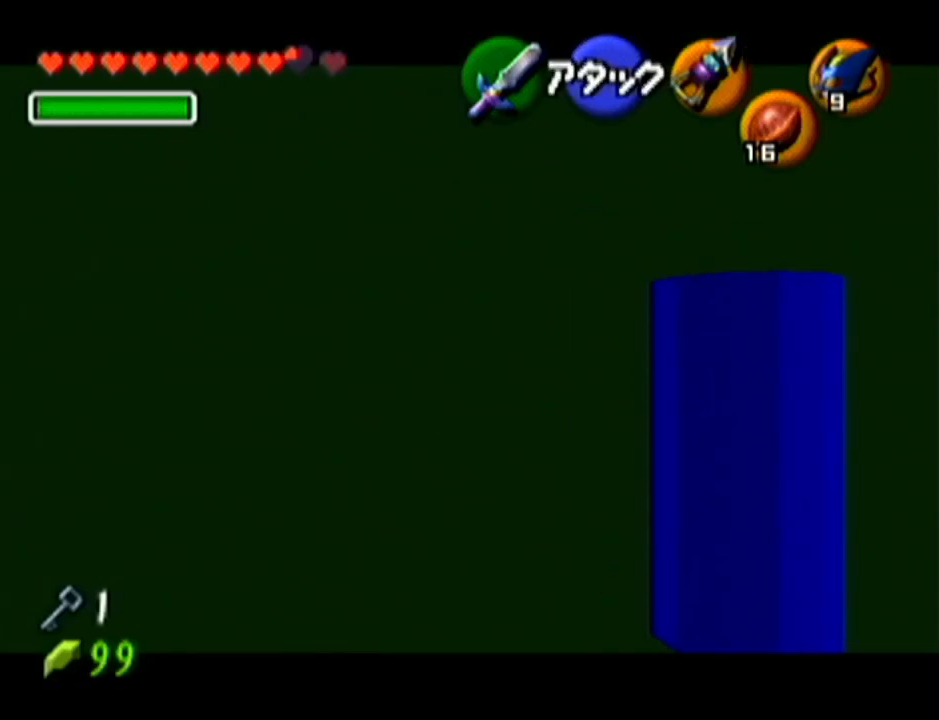
{"buttons": ["A", "Z"], "left_stick": "right", "events": [[50, "left_stick", "right"], [116, "A", "down"], [233, "A", "up"], [233, "left_stick", "center"], [417, "left_stick", "right"], [450, "A", "down"]]}
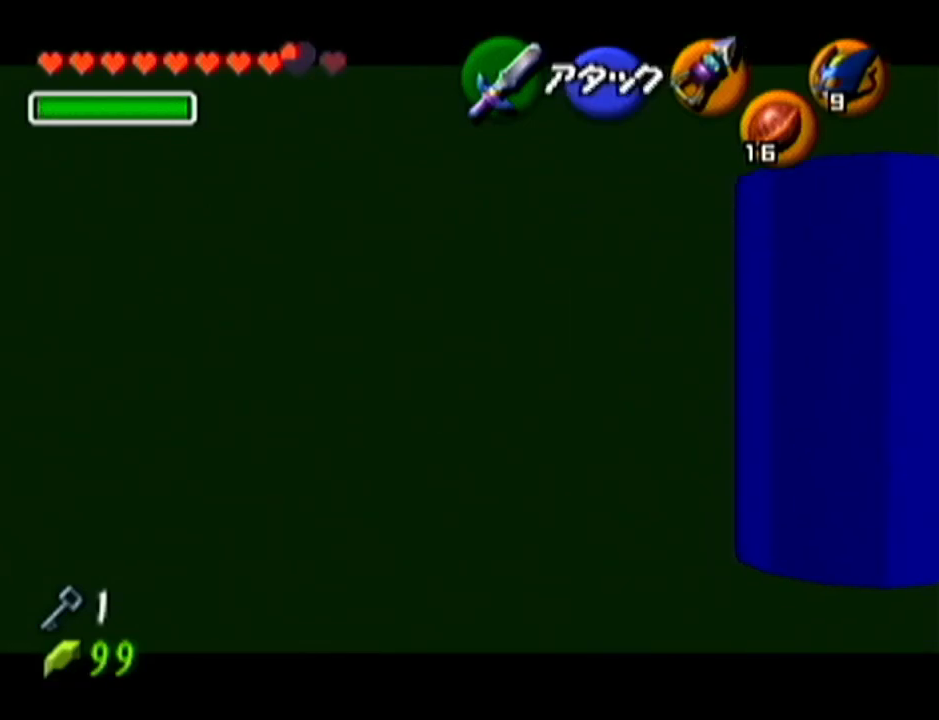
{"buttons": ["Z"], "left_stick": "center", "events": [[83, "A", "up"], [100, "left_stick", "center"], [267, "left_stick", "right"], [300, "A", "down"], [417, "A", "up"], [451, "left_stick", "center"]]}
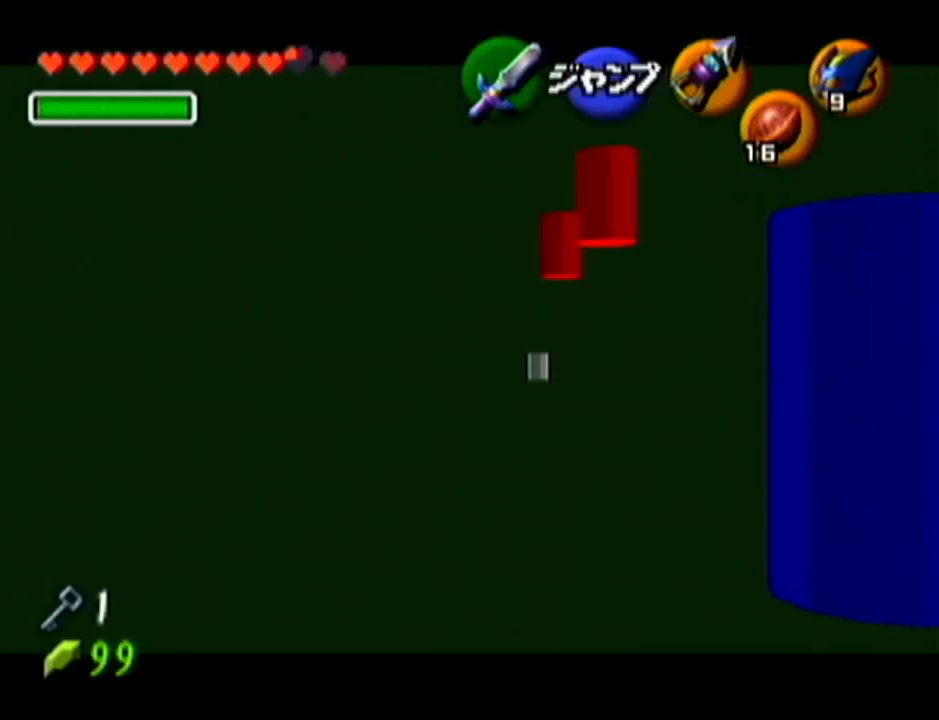
{"buttons": ["Z"], "left_stick": "up", "events": [[266, "left_stick", "up"]]}
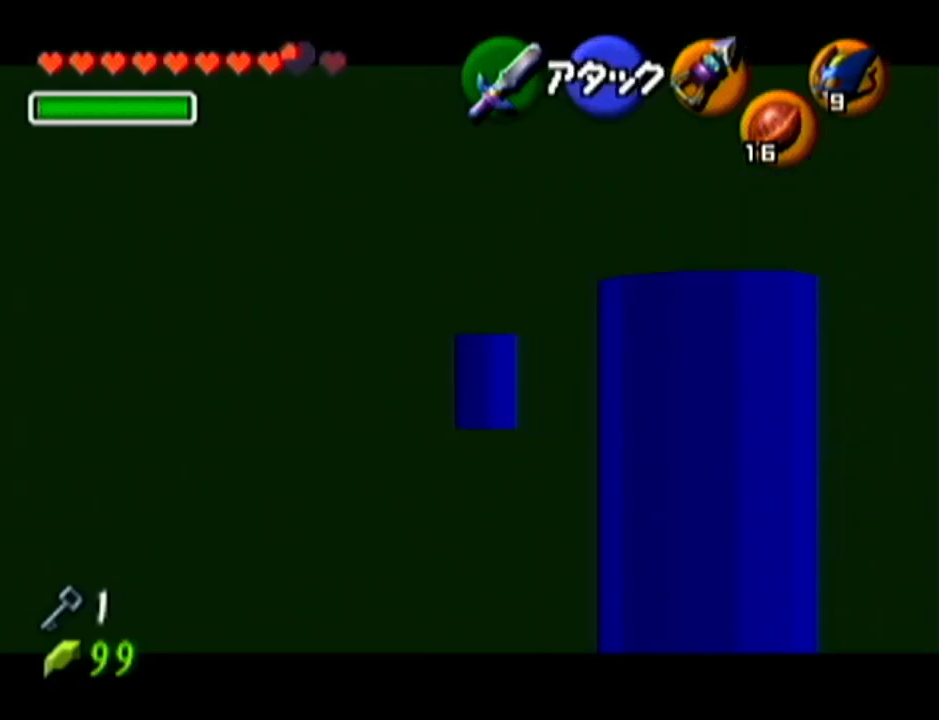
{"buttons": ["Z"], "left_stick": "up", "events": []}
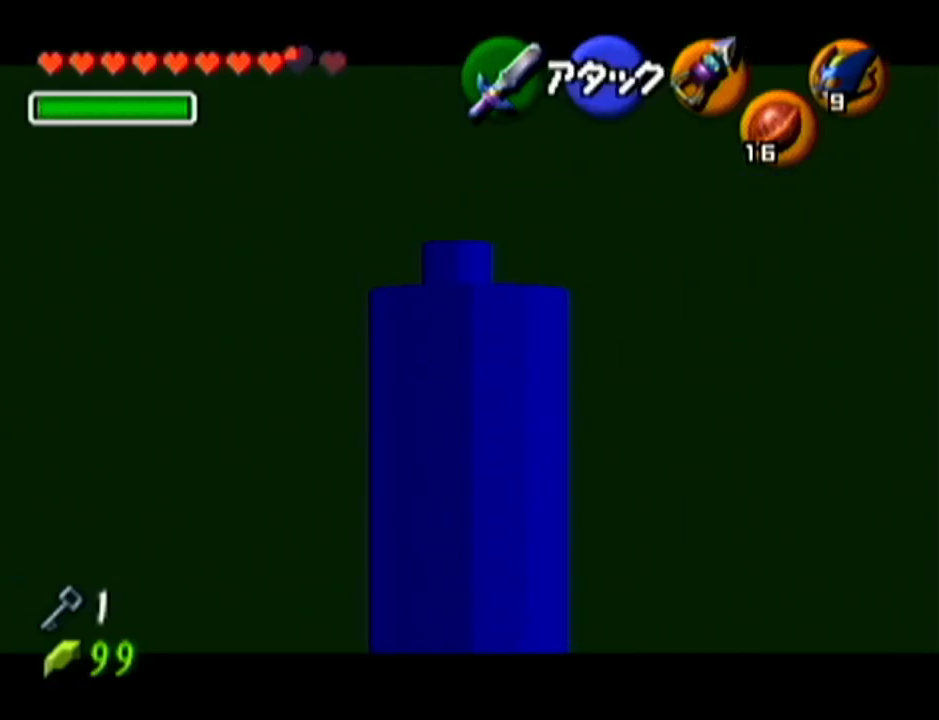
{"buttons": ["Z"], "left_stick": "up", "events": []}
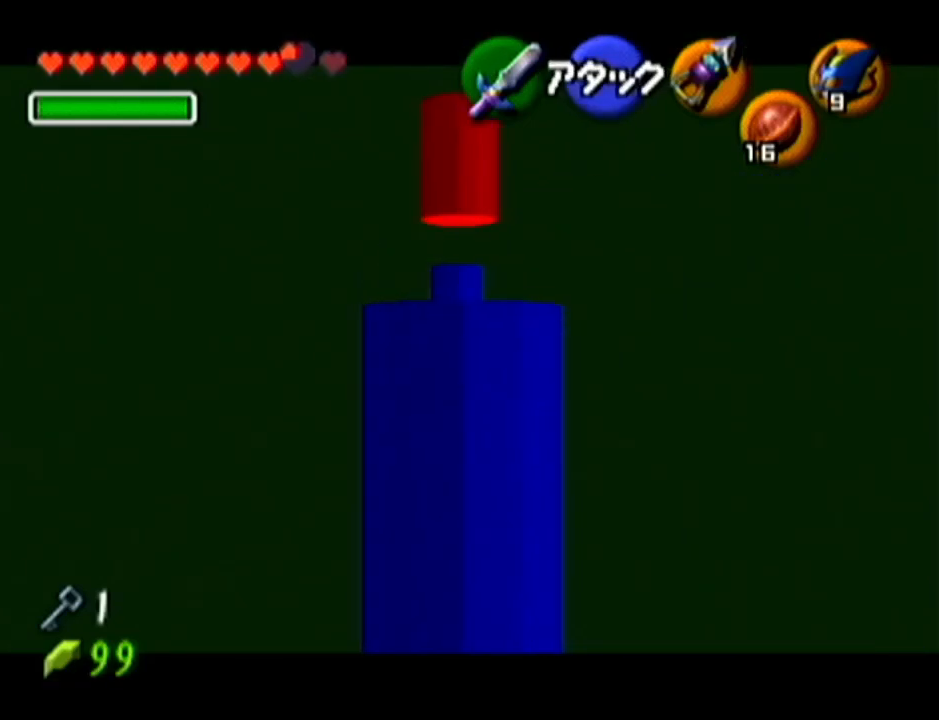
{"buttons": ["Z"], "left_stick": "up", "events": []}
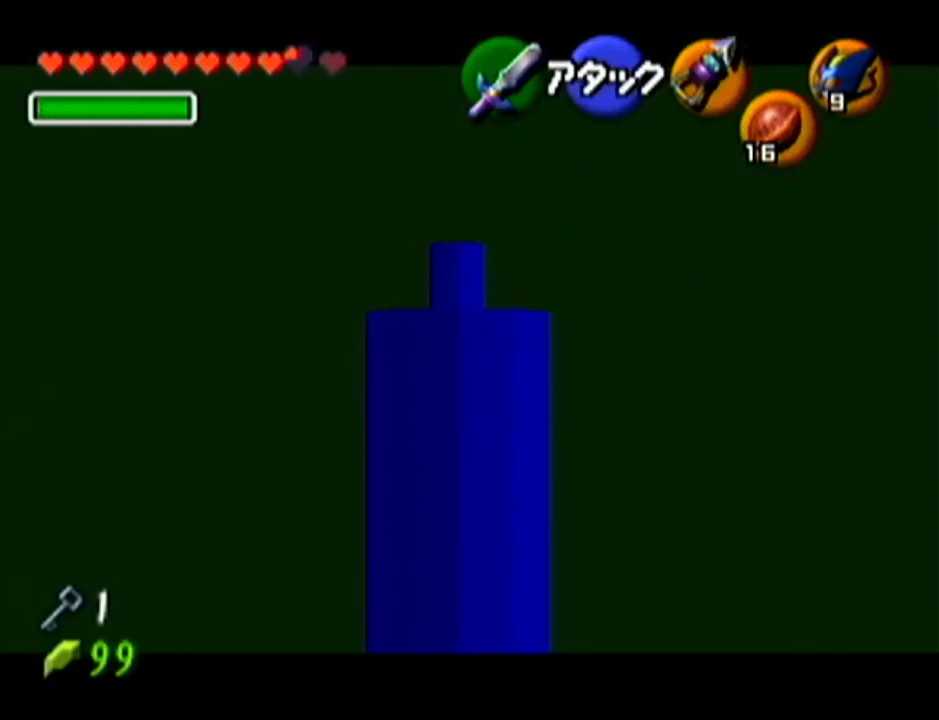
{"buttons": ["Z"], "left_stick": "up", "events": []}
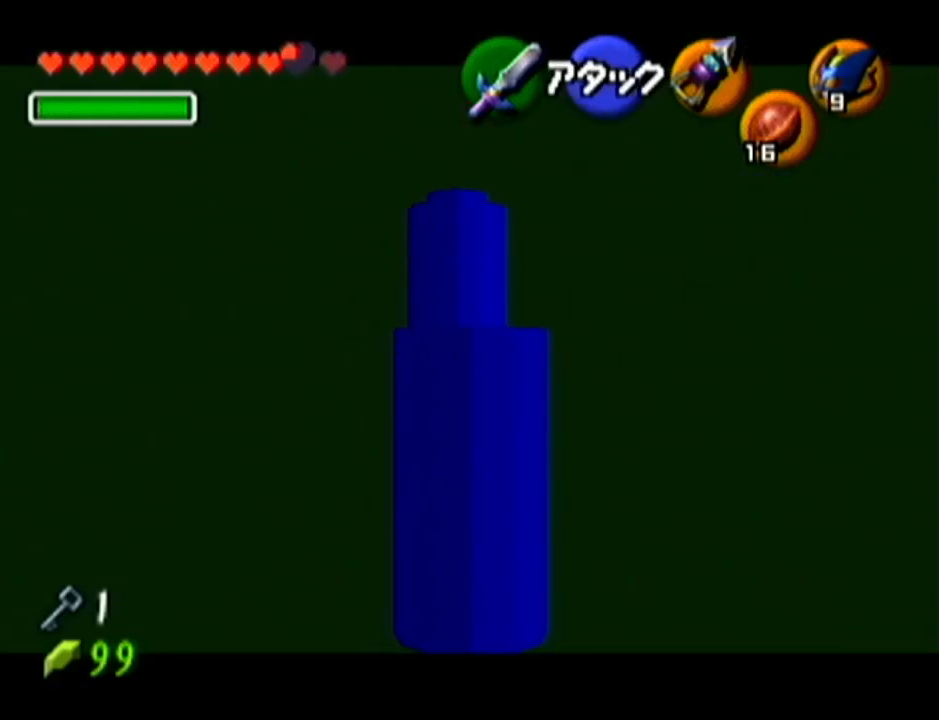
{"buttons": ["Z"], "left_stick": "up", "events": []}
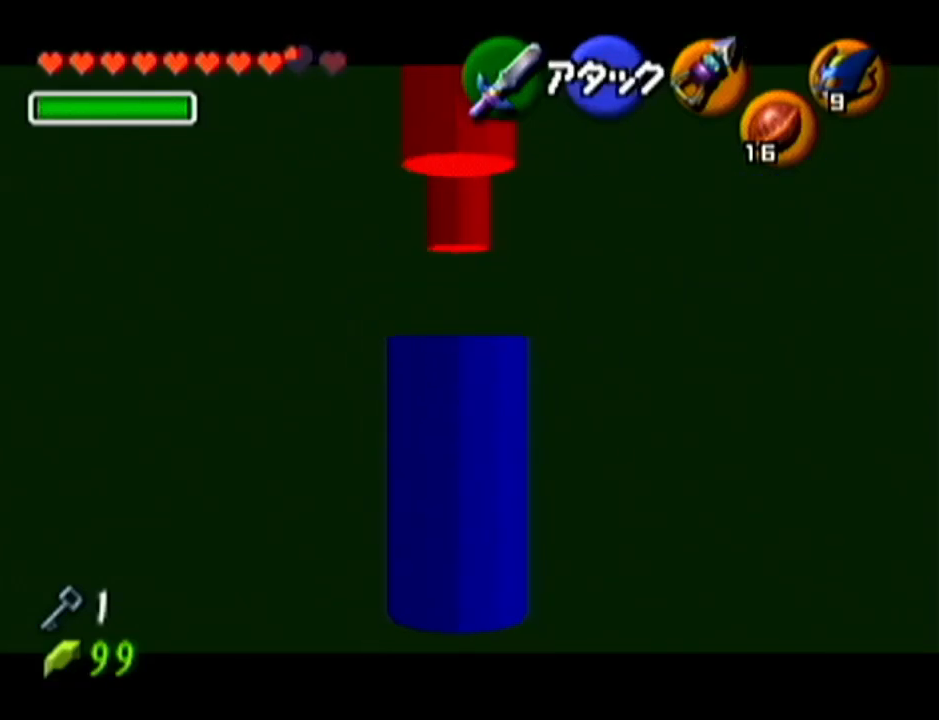
{"buttons": ["Z"], "left_stick": "up", "events": []}
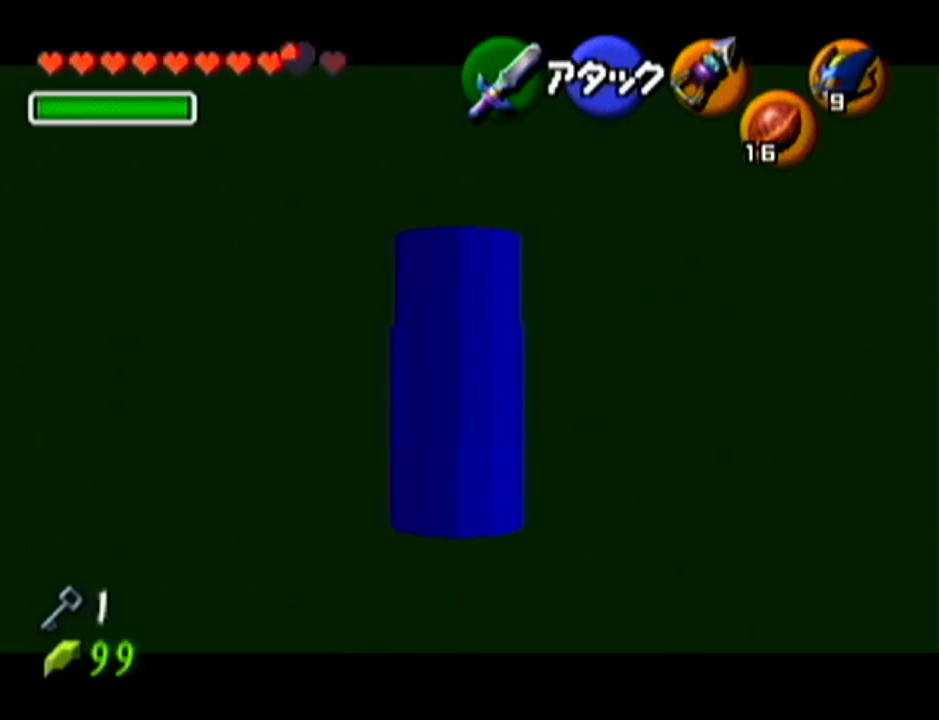
{"buttons": ["Z"], "left_stick": "up", "events": []}
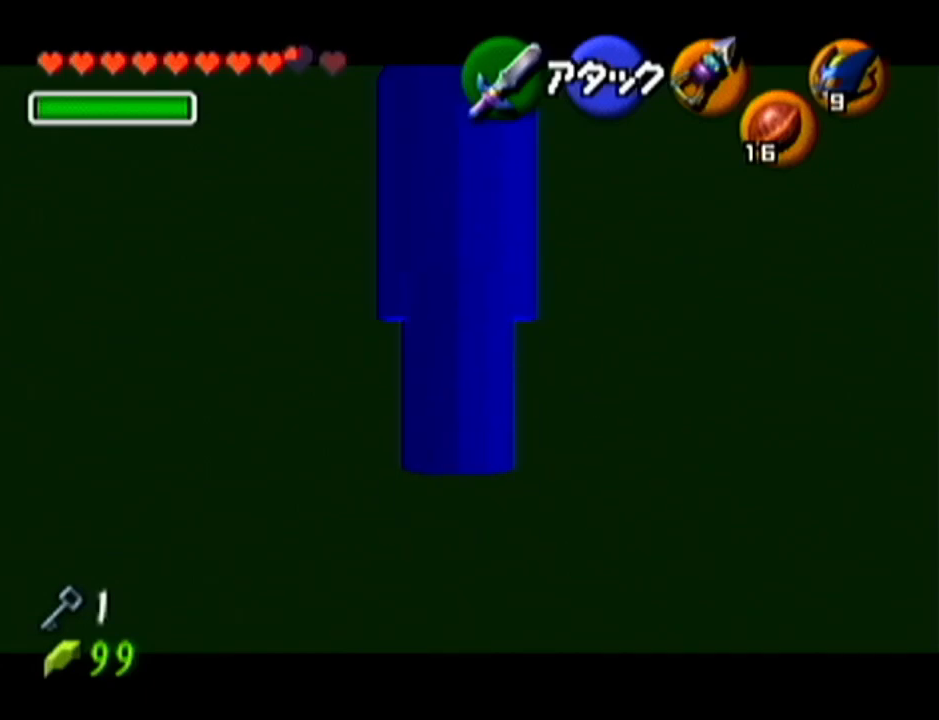
{"buttons": ["Z"], "left_stick": "up", "events": []}
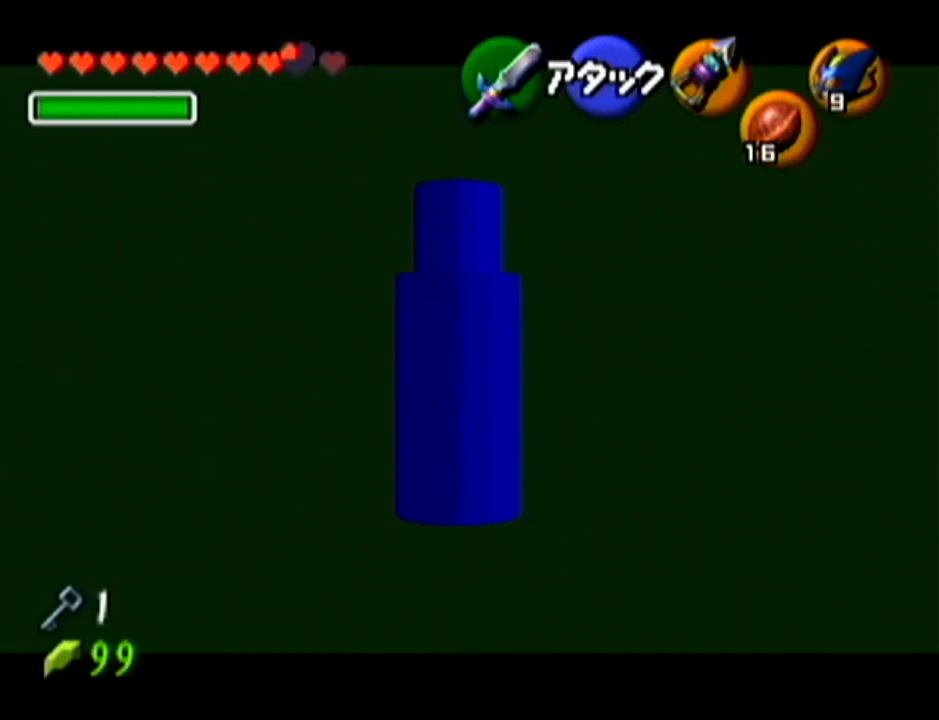
{"buttons": ["Z"], "left_stick": "up", "events": []}
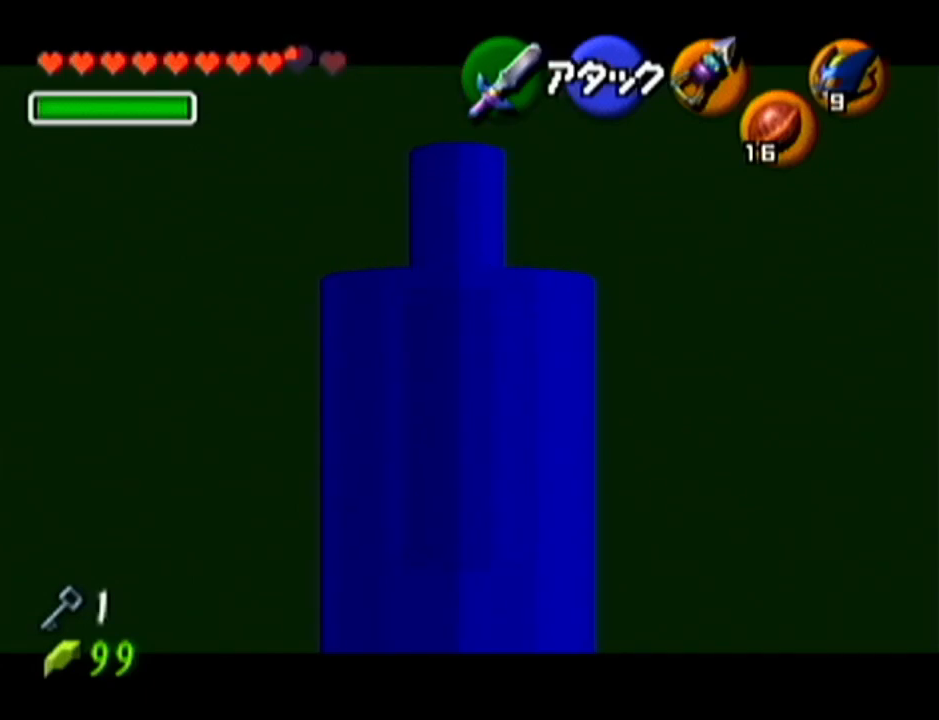
{"buttons": ["Z"], "left_stick": "up", "events": []}
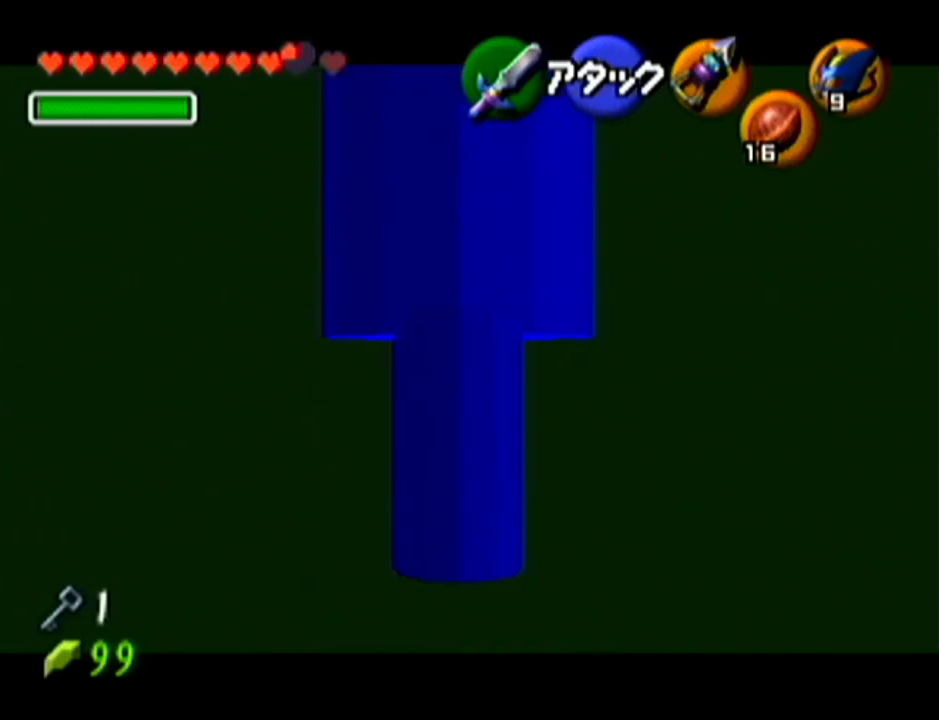
{"buttons": ["Z"], "left_stick": "up", "events": []}
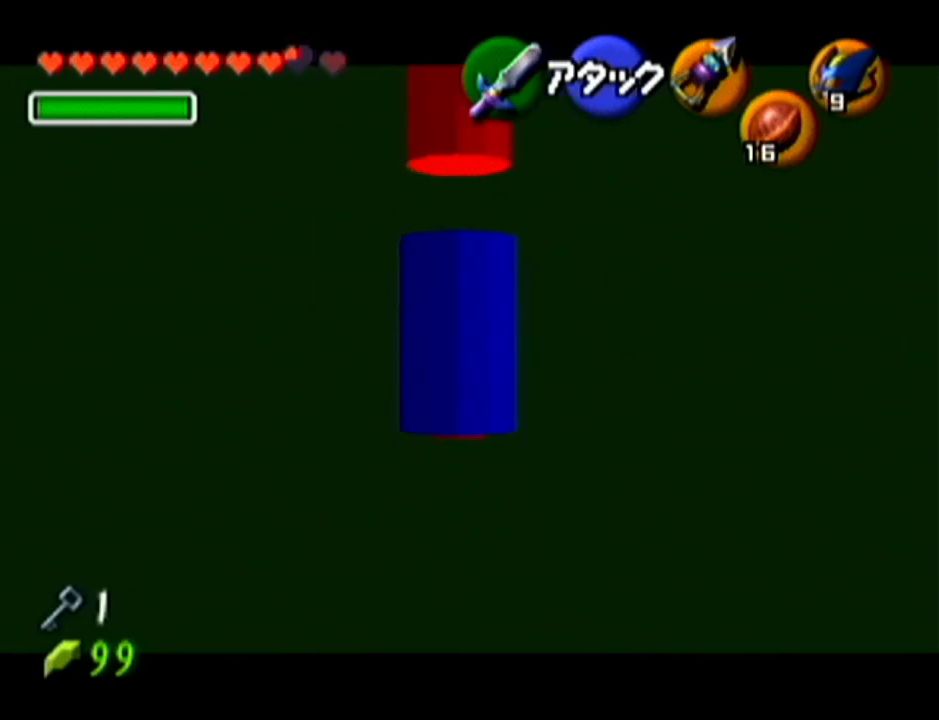
{"buttons": ["Z"], "left_stick": "up", "events": []}
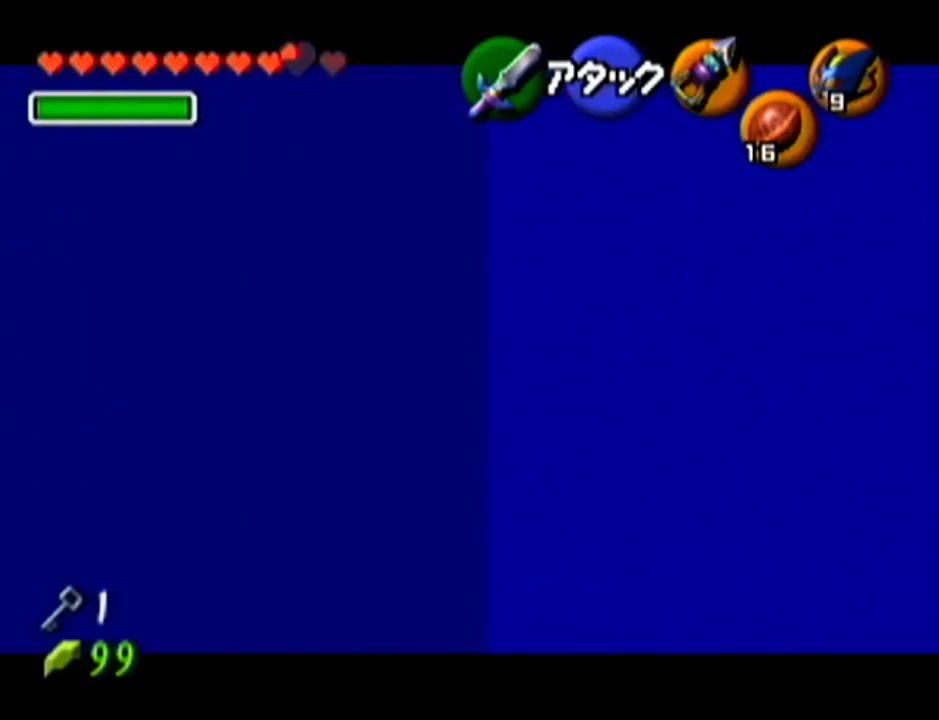
{"buttons": ["Z"], "left_stick": "up", "events": []}
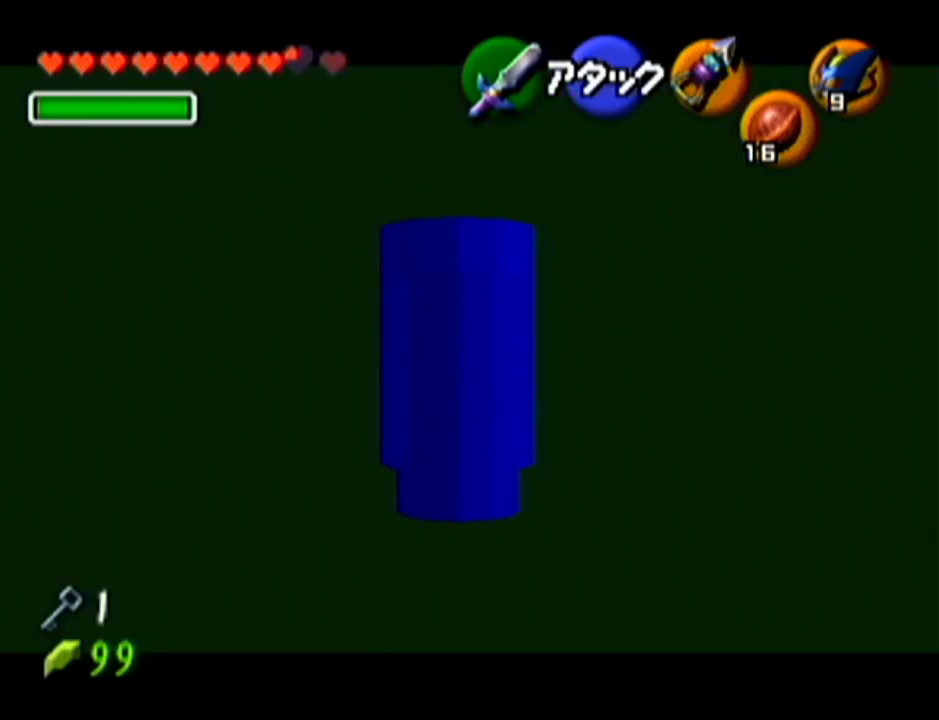
{"buttons": ["Z"], "left_stick": "up", "events": []}